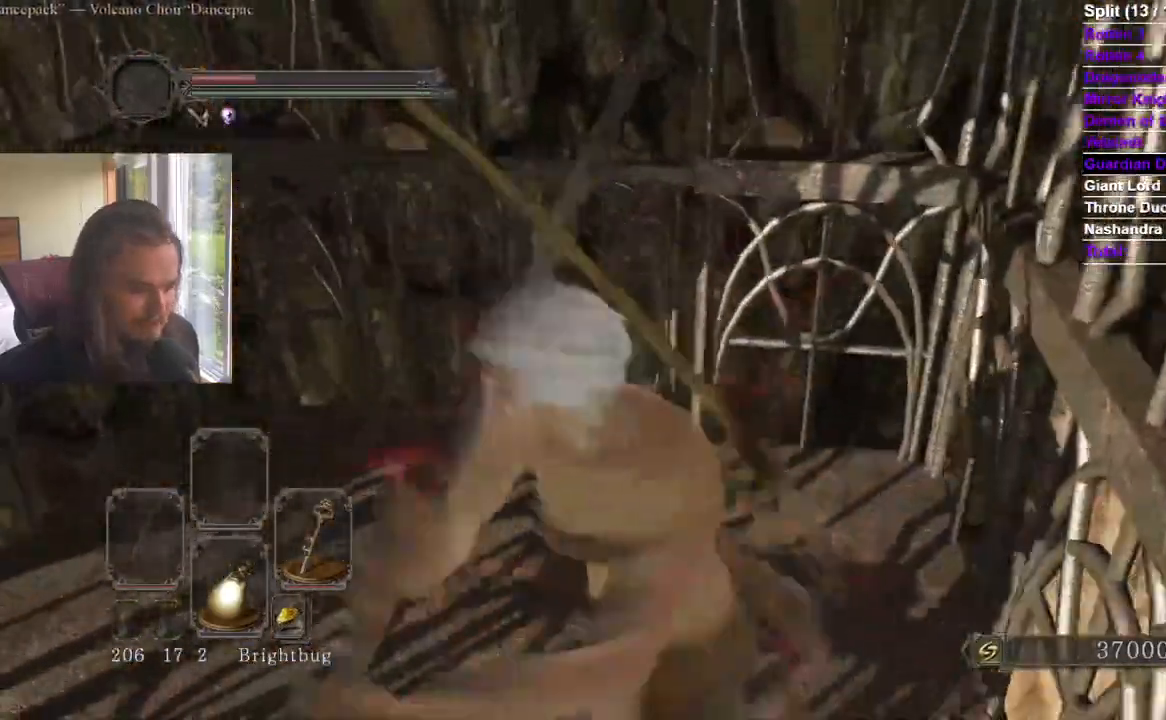
Gameplay with a controller (Xbox layout); each line is a JSON object with the inputs held at the frame after it. "events" lists button and stick changes between this image and that frame as [ms after this image, input, new state], when the widget could be followed in between. Not read: HOME SELECT START X.
{"buttons": [], "left_stick": "down-right", "right_stick": "center"}
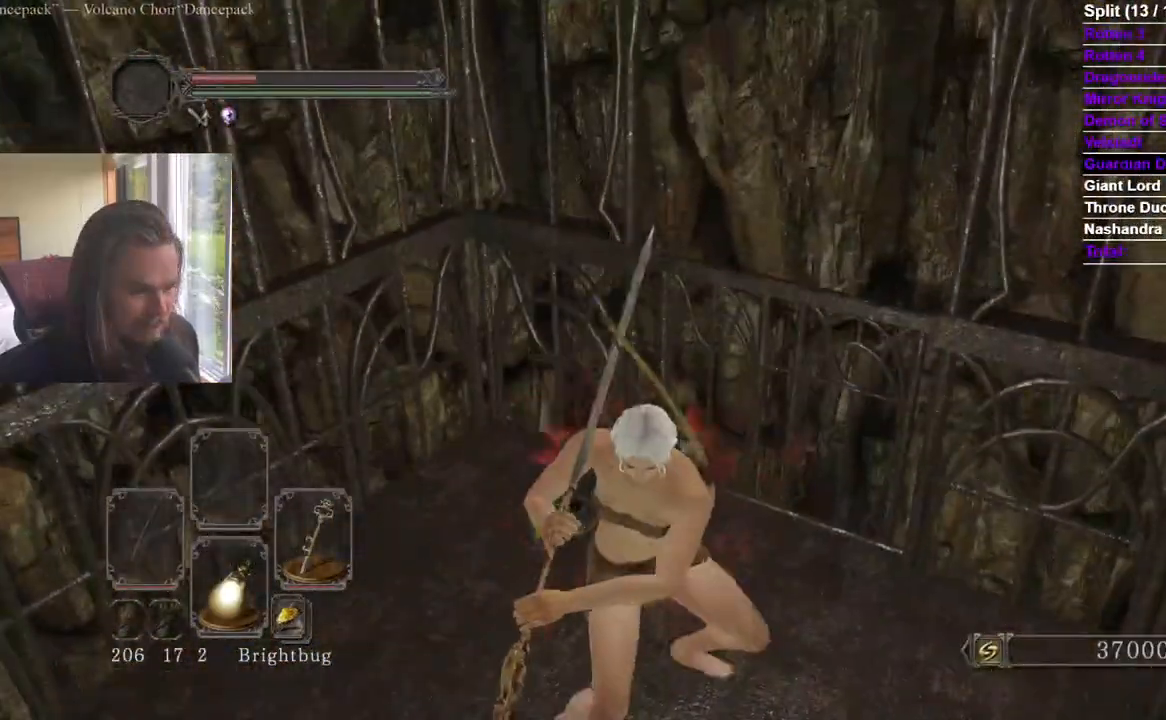
{"buttons": [], "left_stick": "down", "right_stick": "center", "events": [[117, "left_stick", "down-left"], [250, "left_stick", "up-left"], [334, "left_stick", "down-right"], [384, "left_stick", "down"]]}
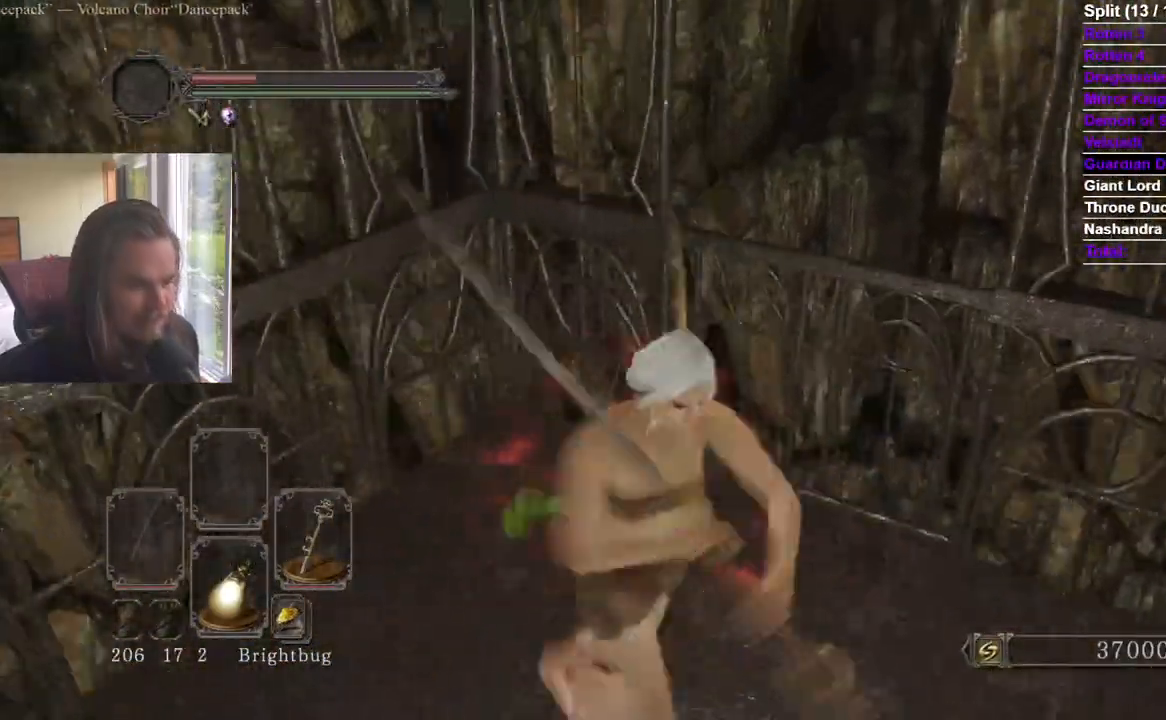
{"buttons": ["R1"], "left_stick": "up", "right_stick": "center", "events": [[333, "left_stick", "up"], [500, "R1", "down"]]}
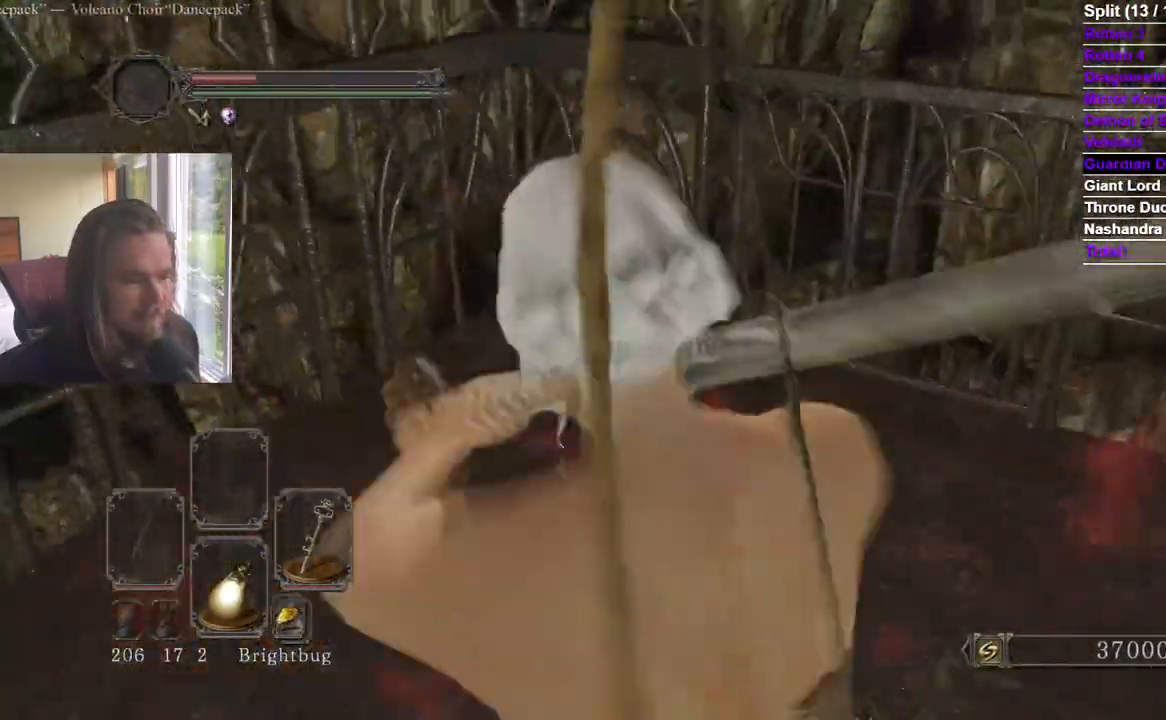
{"buttons": ["R1"], "left_stick": "up", "right_stick": "center", "events": []}
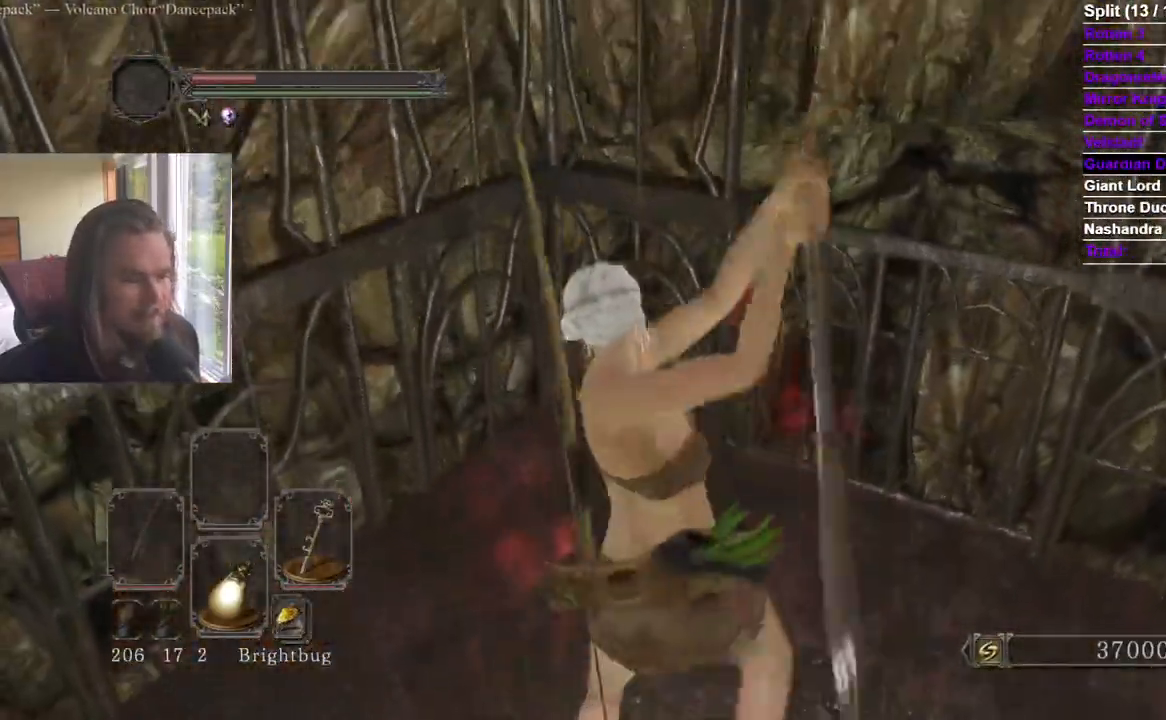
{"buttons": [], "left_stick": "center", "right_stick": "center", "events": [[83, "R1", "up"], [417, "left_stick", "center"]]}
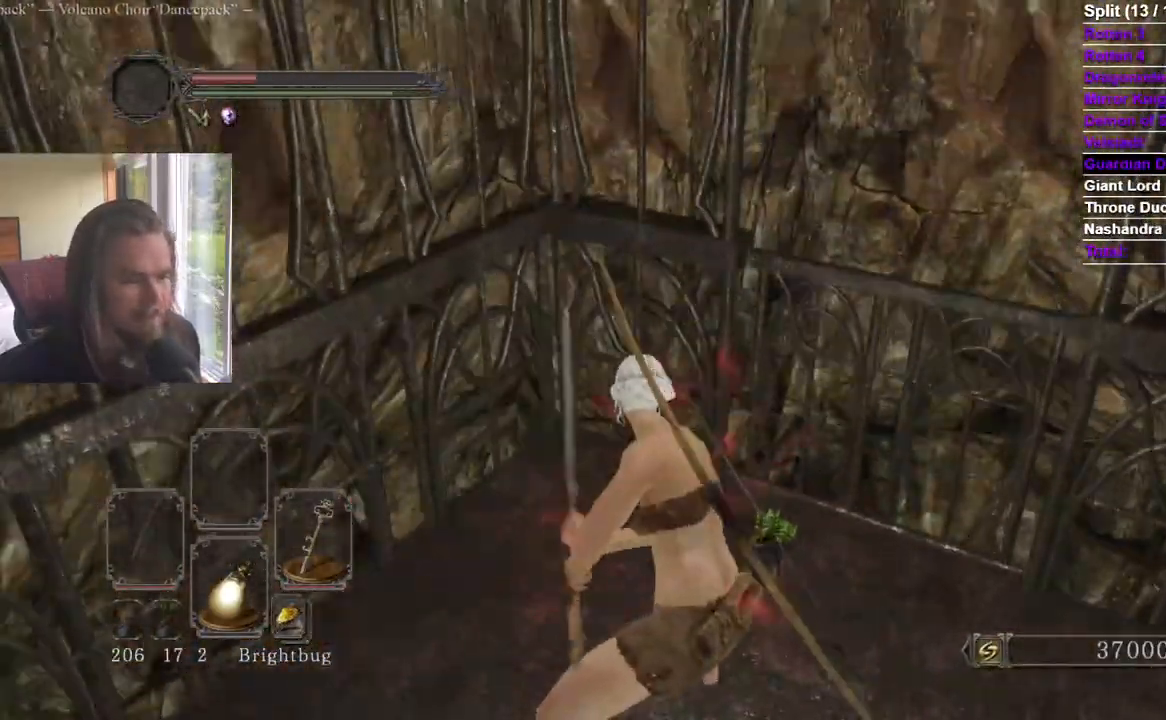
{"buttons": [], "left_stick": "center", "right_stick": "center", "events": []}
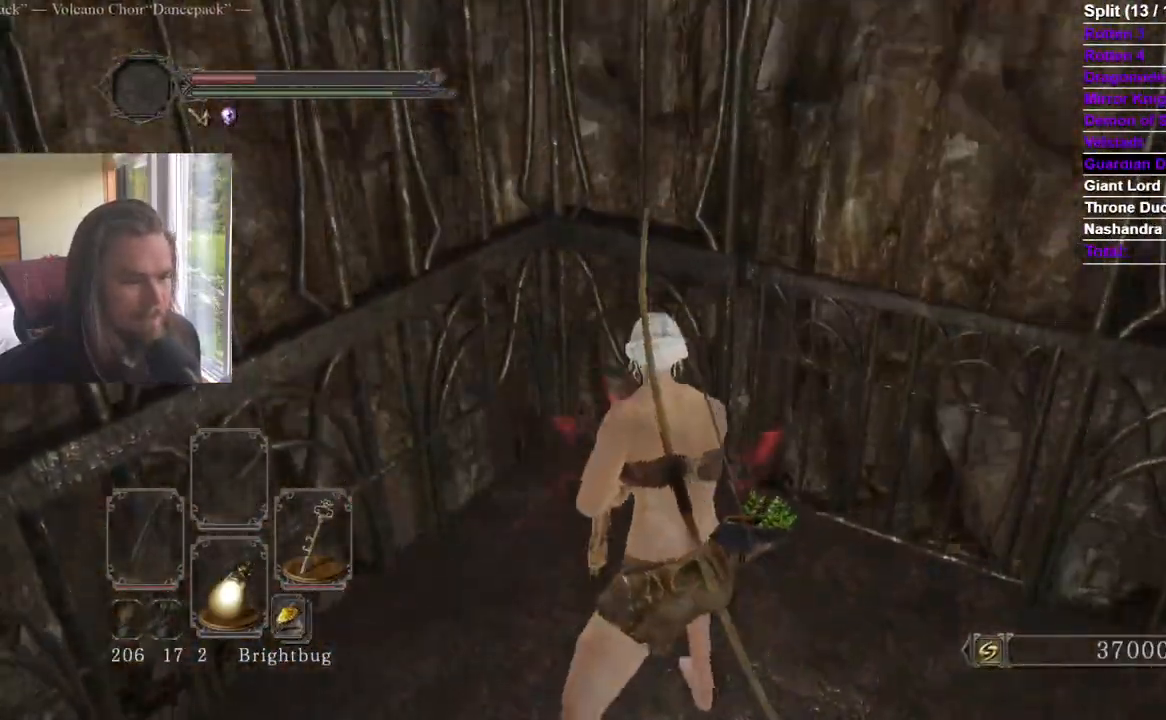
{"buttons": [], "left_stick": "down", "right_stick": "center", "events": [[150, "left_stick", "down"]]}
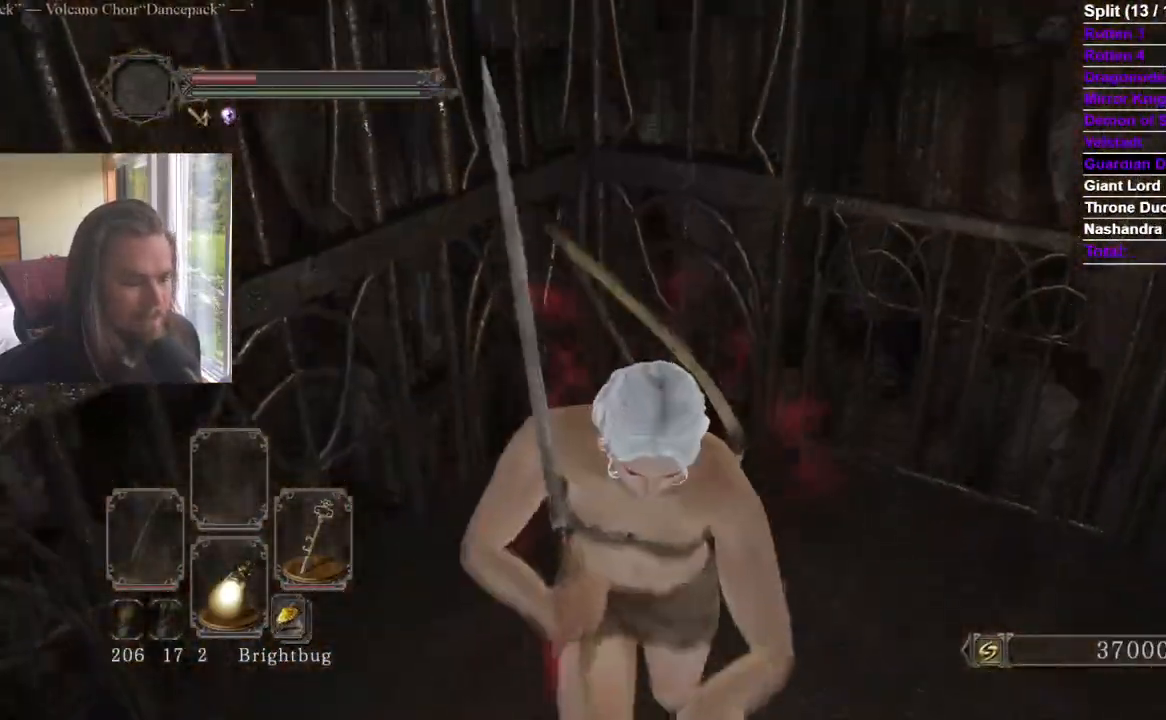
{"buttons": ["R1"], "left_stick": "up", "right_stick": "center", "events": [[250, "left_stick", "right"], [317, "left_stick", "up"], [401, "R1", "down"]]}
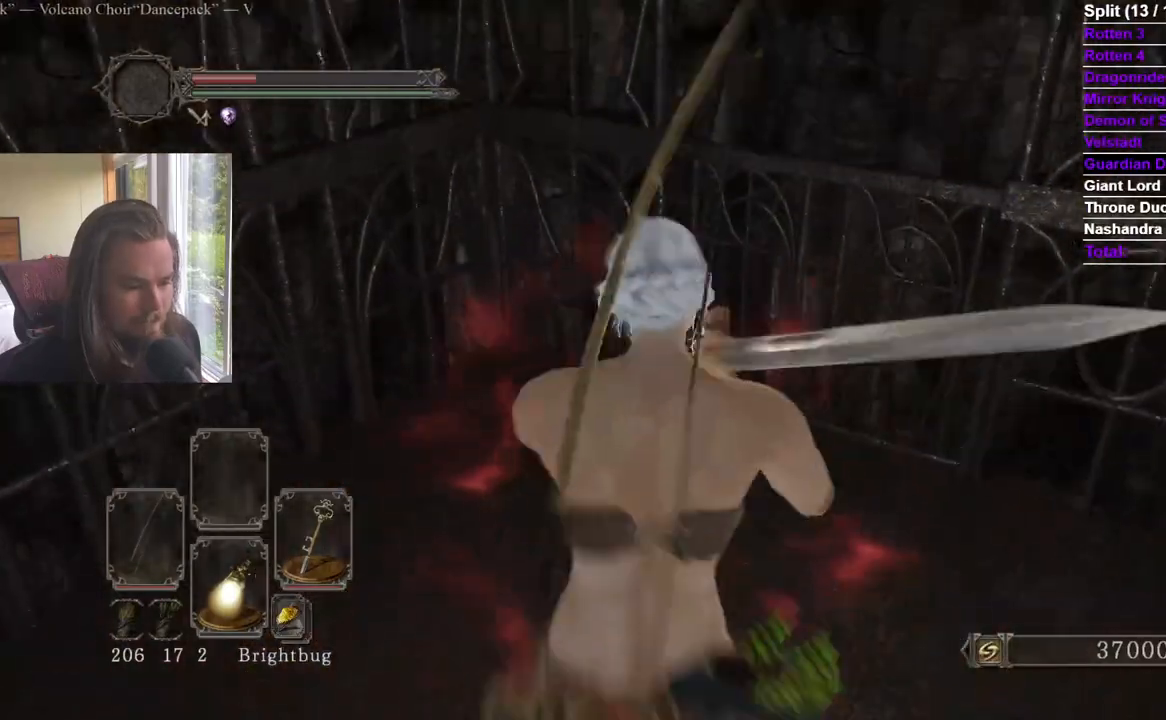
{"buttons": [], "left_stick": "up", "right_stick": "center", "events": [[66, "R1", "up"], [133, "right_stick", "down-left"], [233, "right_stick", "center"]]}
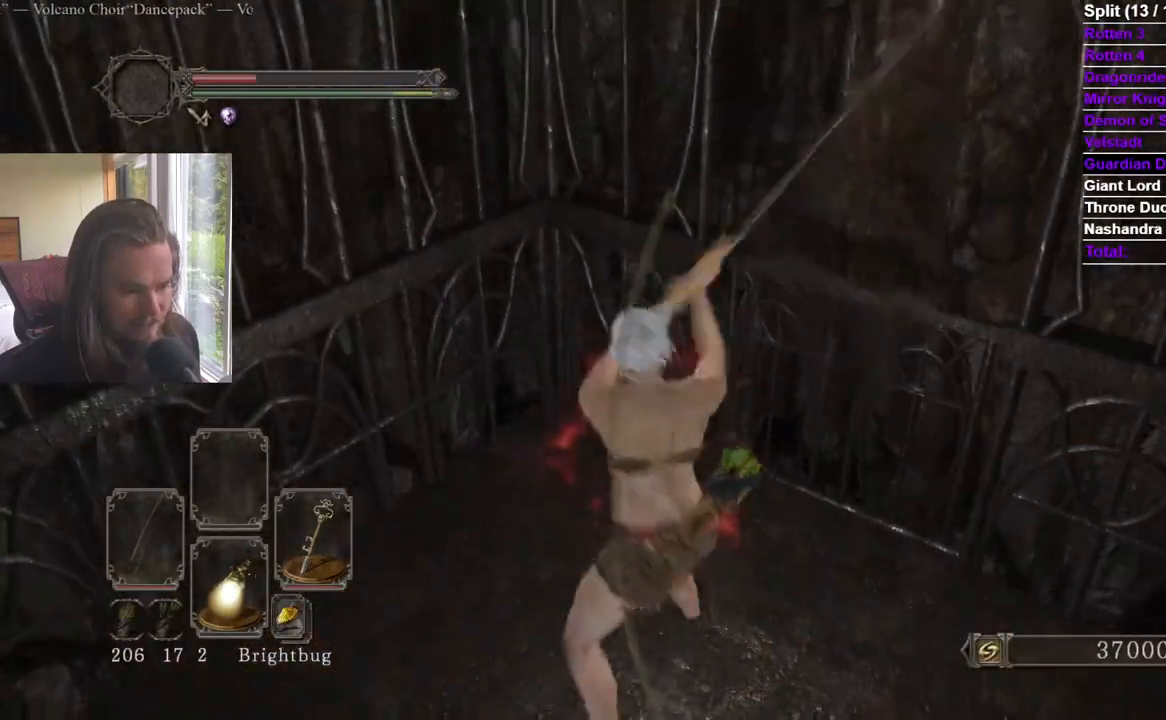
{"buttons": [], "left_stick": "up", "right_stick": "center", "events": []}